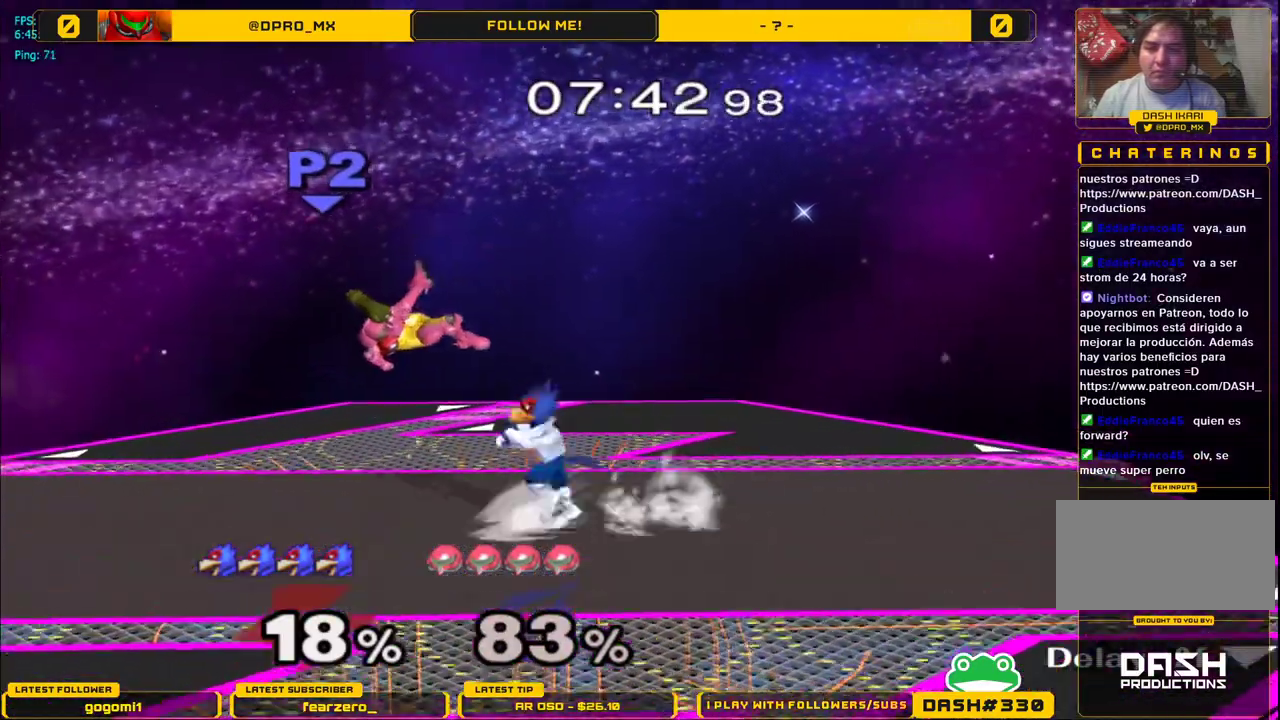
Gameplay with a controller (Nintendo layout); each line is a JSON object with the inputs held at the frame after it. "events" lists button and stick changes between this image and that frame as [ms after this image, input, new state], when the widget could be followed in between. Not read: L3 R3.
{"buttons": [], "left_stick": "center", "right_stick": "center", "events": [[83, "left_stick", "center"], [133, "A", "down"], [300, "left_stick", "down"], [317, "A", "up"], [333, "L1", "down"], [433, "left_stick", "center"], [467, "L1", "up"]]}
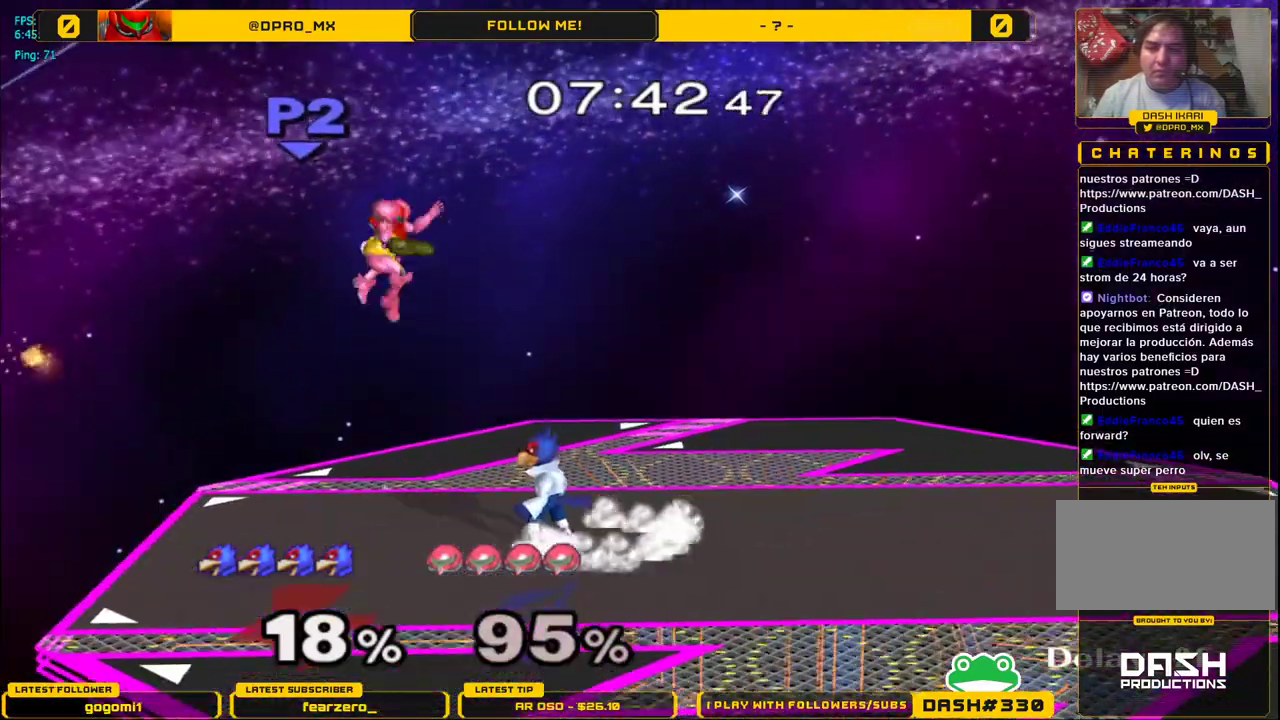
{"buttons": [], "left_stick": "left", "right_stick": "center", "events": [[33, "left_stick", "left"]]}
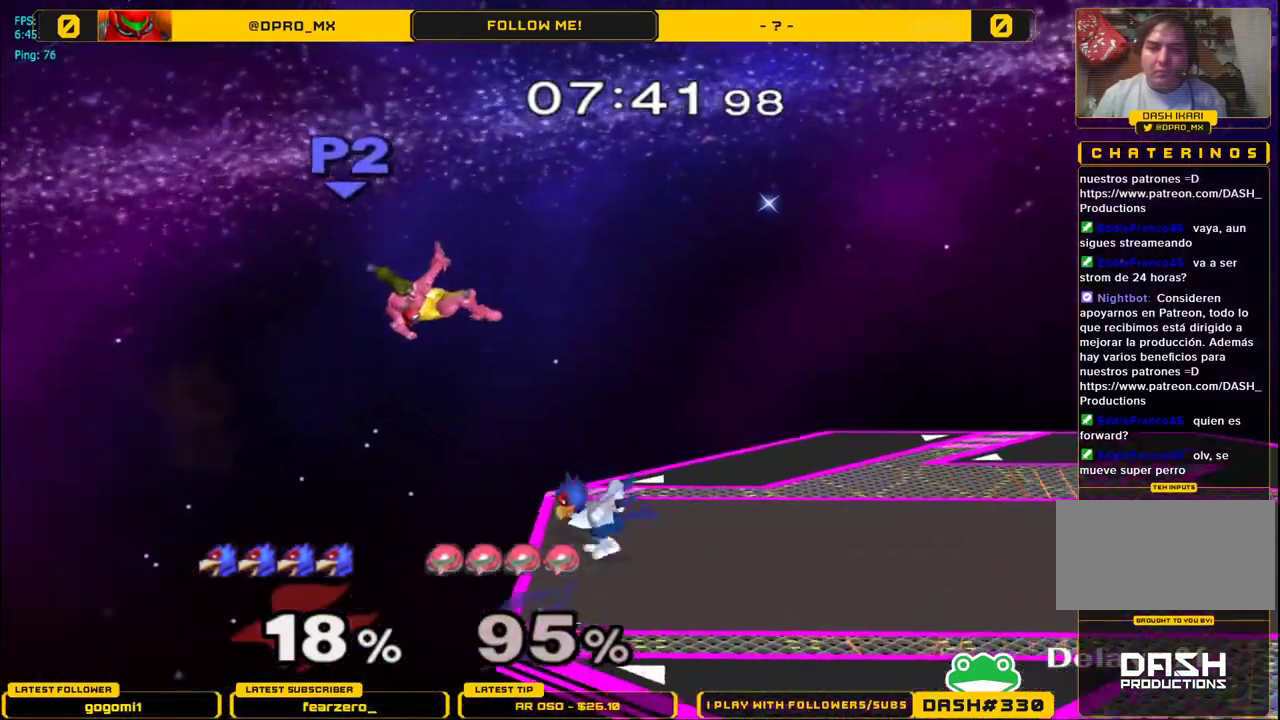
{"buttons": ["A"], "left_stick": "right", "right_stick": "center", "events": [[50, "Y", "down"], [100, "left_stick", "down"], [150, "A", "down"], [183, "Y", "up"], [250, "left_stick", "down-left"], [433, "left_stick", "right"]]}
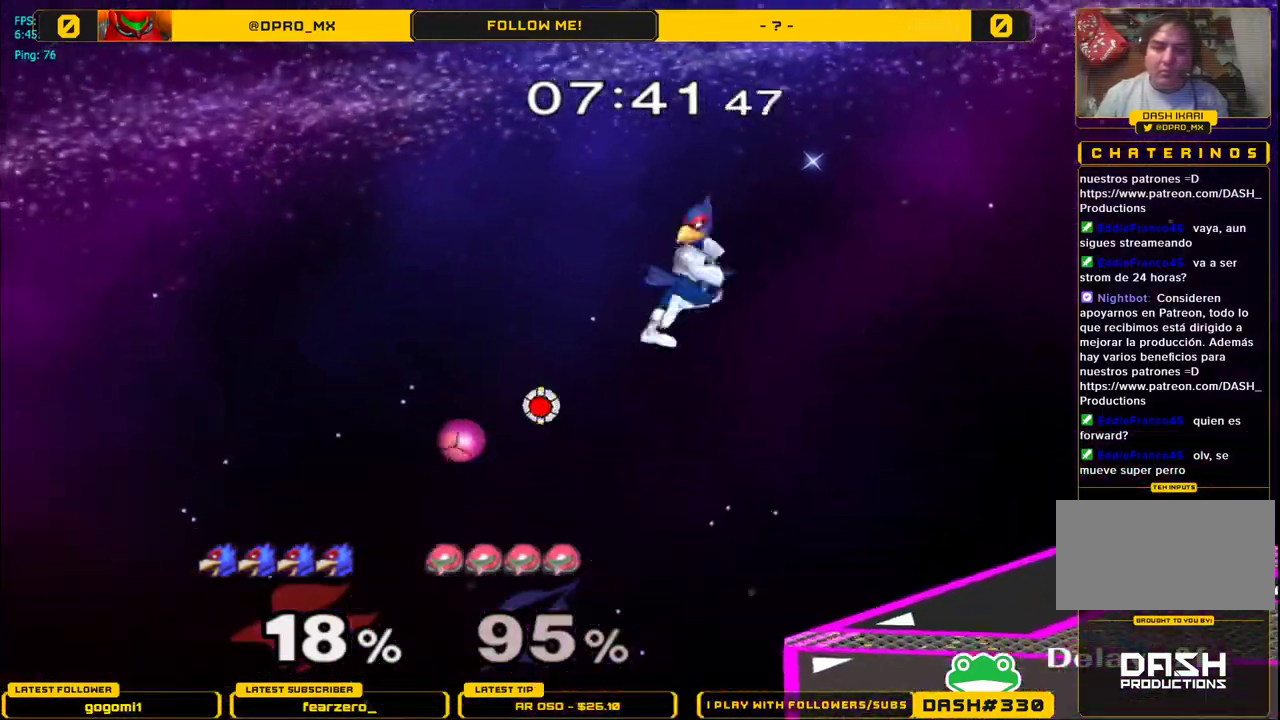
{"buttons": [], "left_stick": "center", "right_stick": "center", "events": [[283, "A", "up"], [350, "left_stick", "left"], [417, "left_stick", "center"]]}
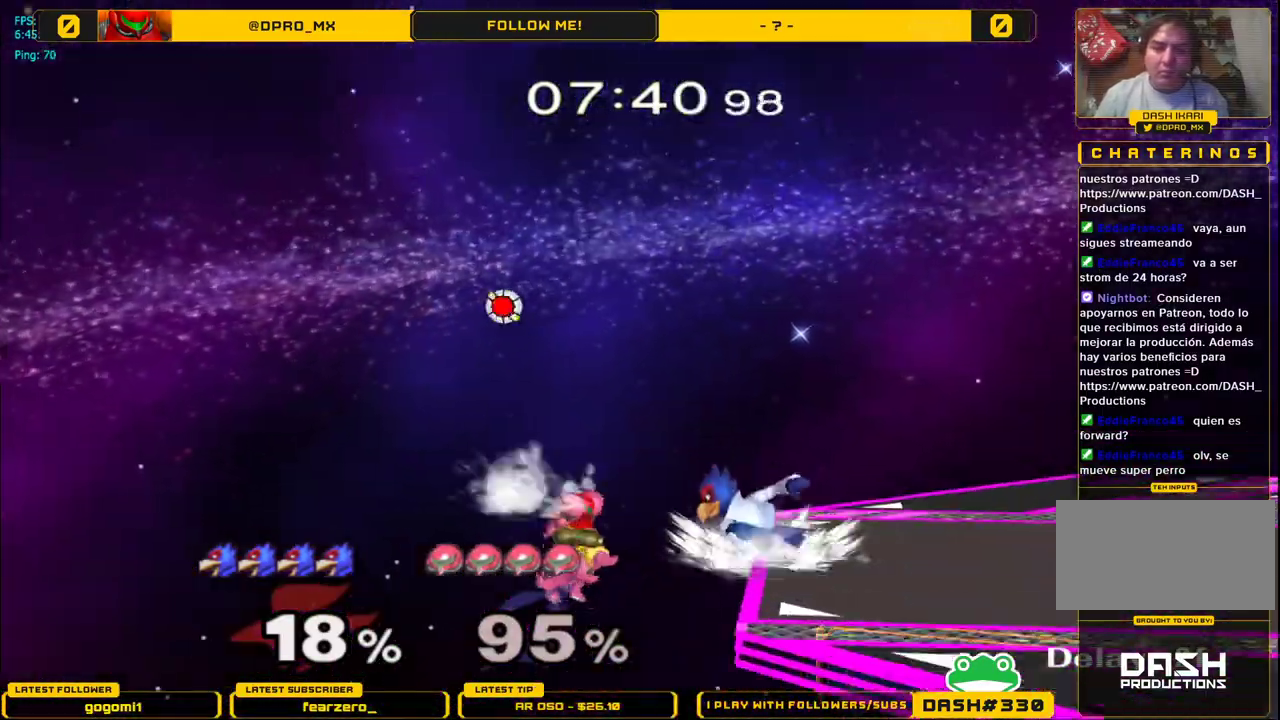
{"buttons": [], "left_stick": "center", "right_stick": "center", "events": [[150, "left_stick", "down-left"], [183, "Y", "down"], [233, "left_stick", "down-right"], [383, "left_stick", "center"], [450, "Y", "up"]]}
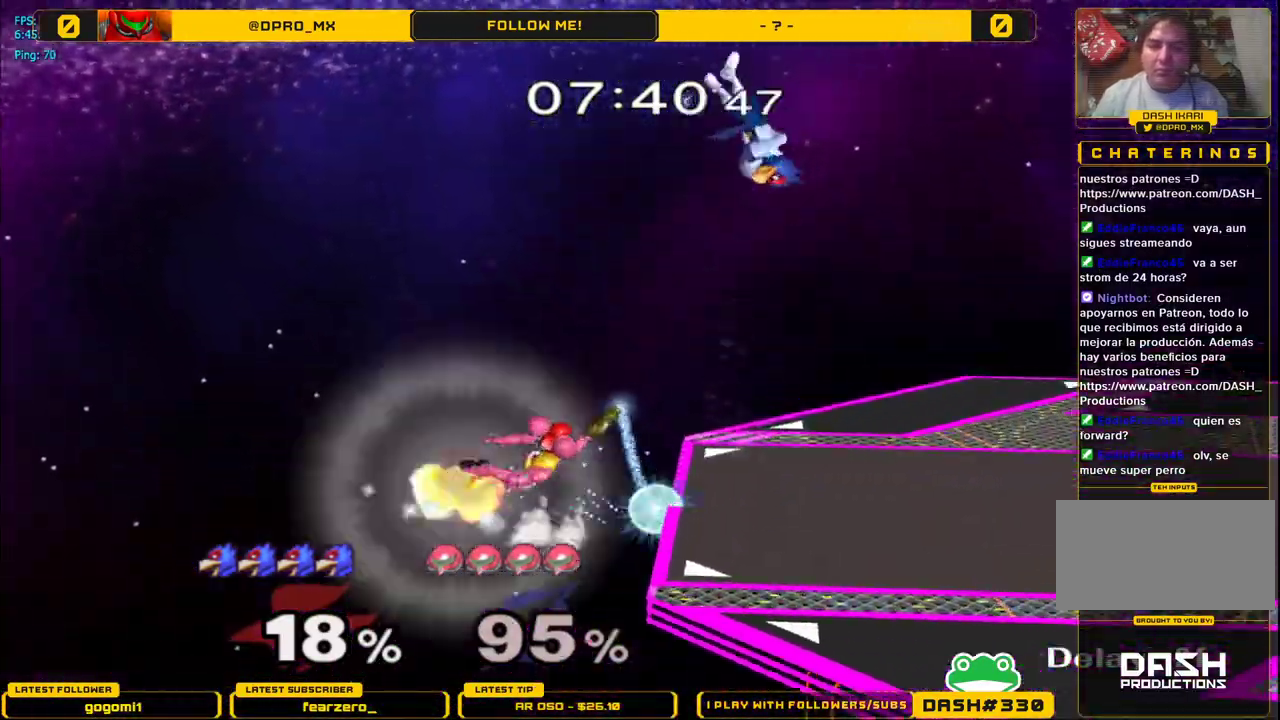
{"buttons": ["Y"], "left_stick": "down", "right_stick": "center", "events": [[117, "left_stick", "left"], [317, "left_stick", "right"], [400, "left_stick", "down"], [500, "Y", "down"]]}
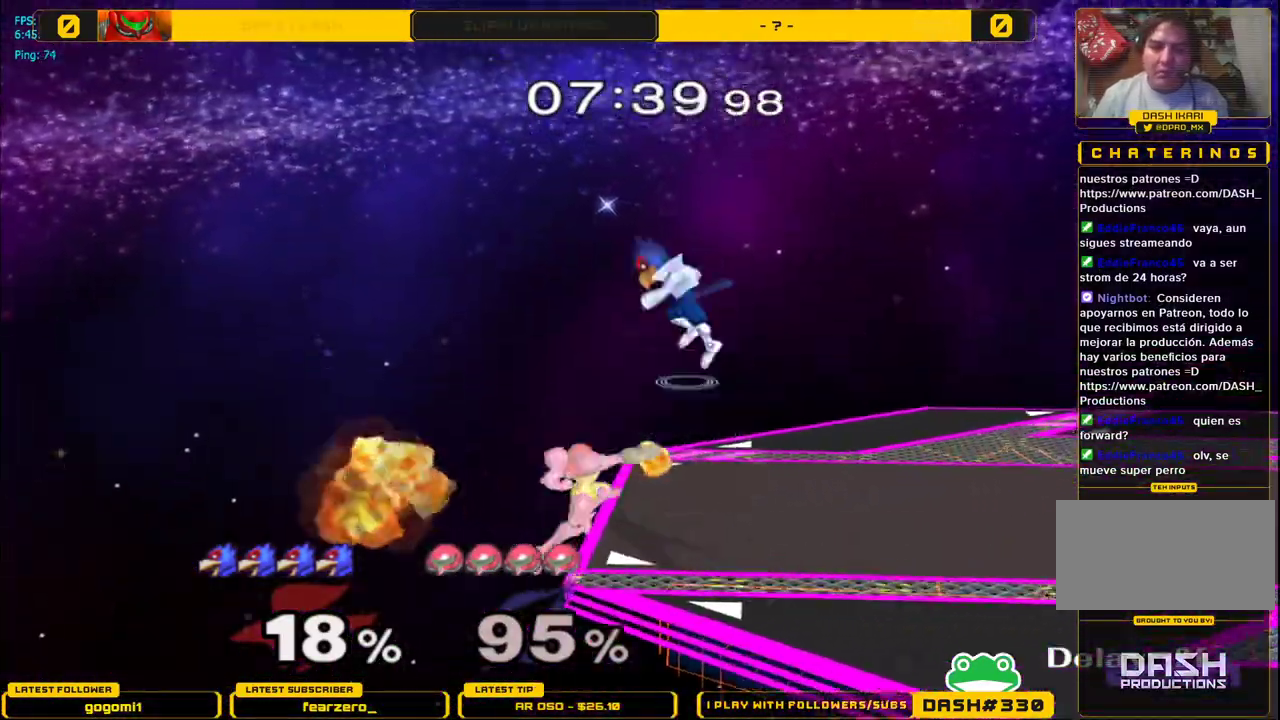
{"buttons": [], "left_stick": "left", "right_stick": "center", "events": [[67, "left_stick", "right"], [183, "Y", "up"], [350, "left_stick", "down"], [483, "left_stick", "left"]]}
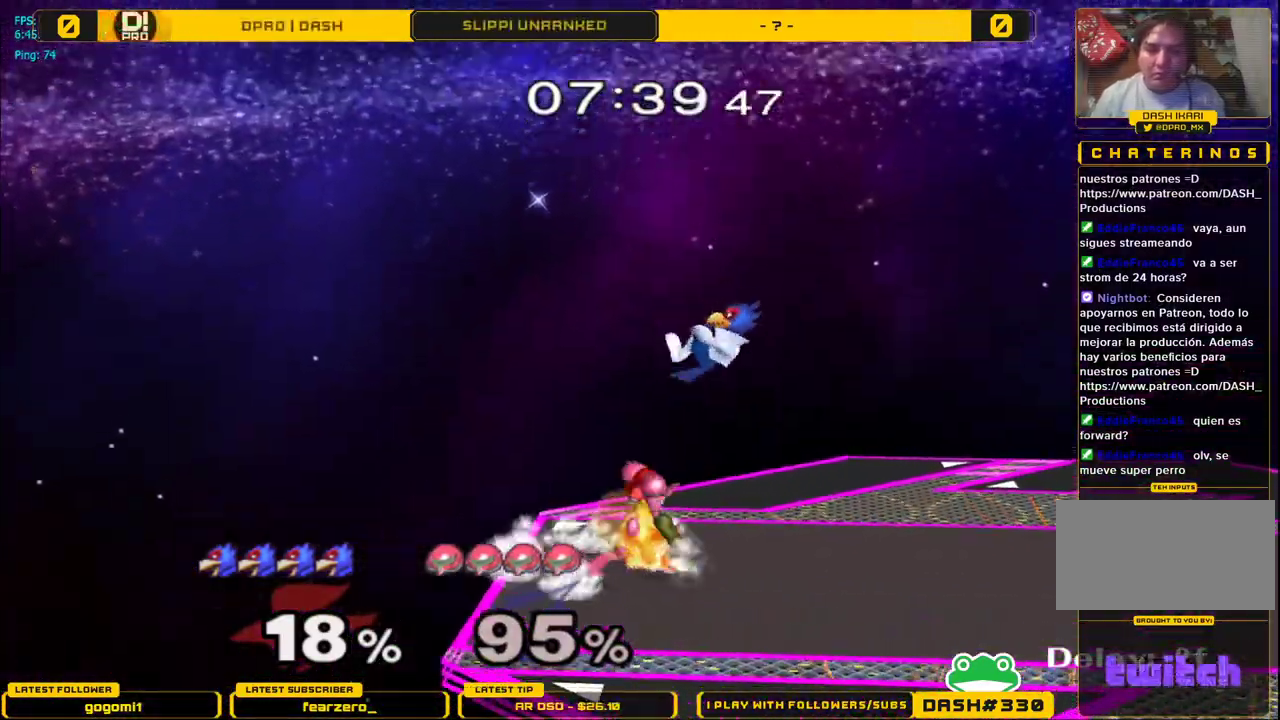
{"buttons": ["L1"], "left_stick": "left", "right_stick": "center", "events": [[167, "L1", "down"], [383, "Z", "down"], [500, "Z", "up"]]}
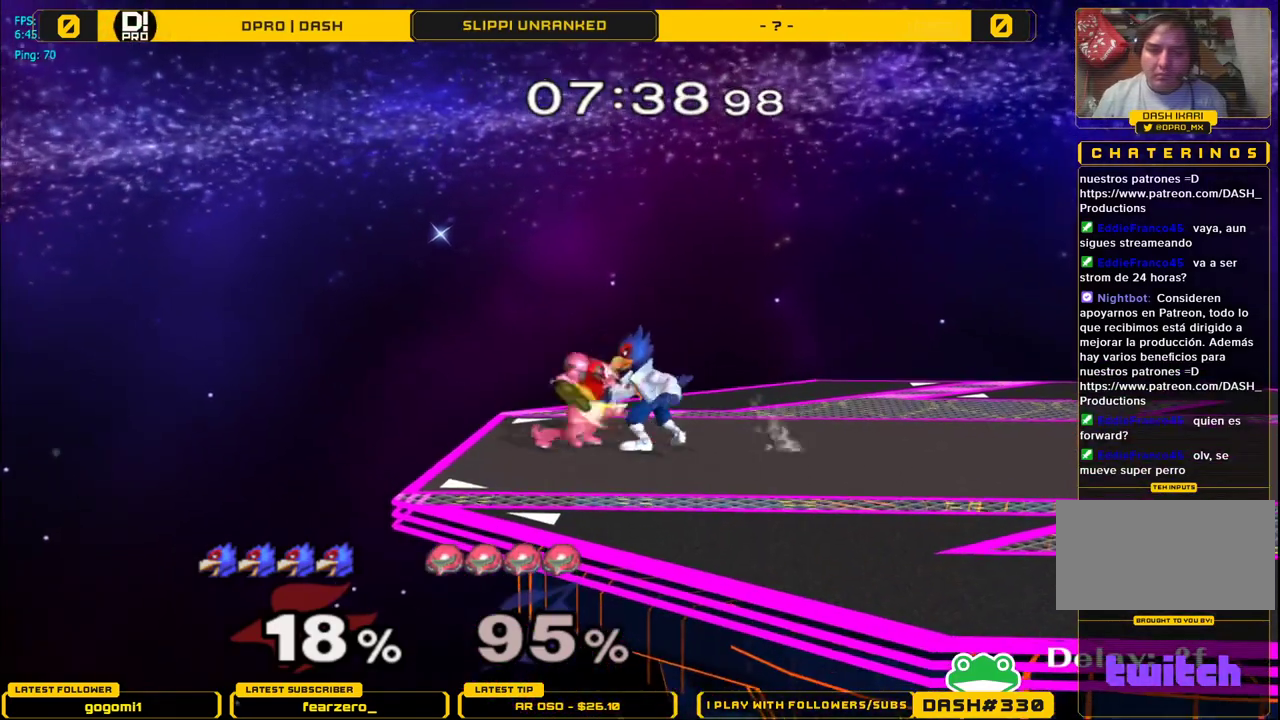
{"buttons": [], "left_stick": "center", "right_stick": "center", "events": [[50, "Z", "down"], [133, "Z", "up"], [200, "Z", "down"], [333, "Z", "up"], [383, "left_stick", "center"], [450, "L1", "up"]]}
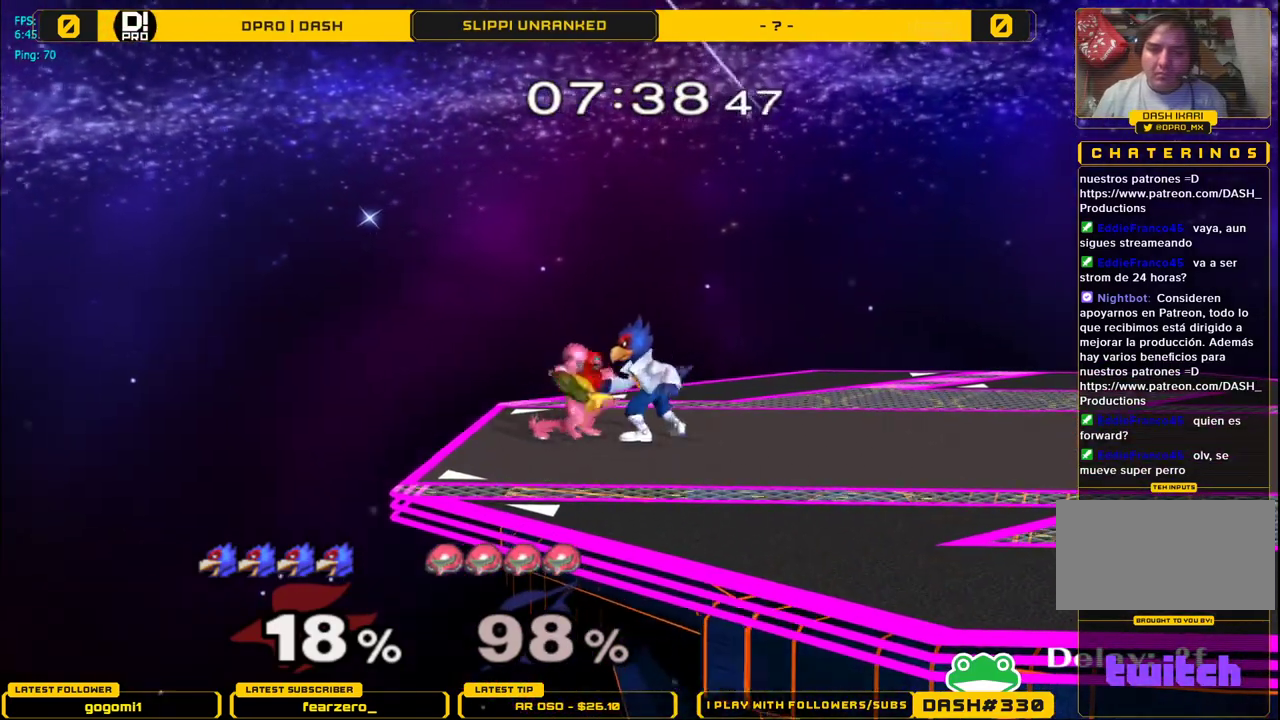
{"buttons": [], "left_stick": "center", "right_stick": "center", "events": [[50, "Z", "down"], [133, "Z", "up"]]}
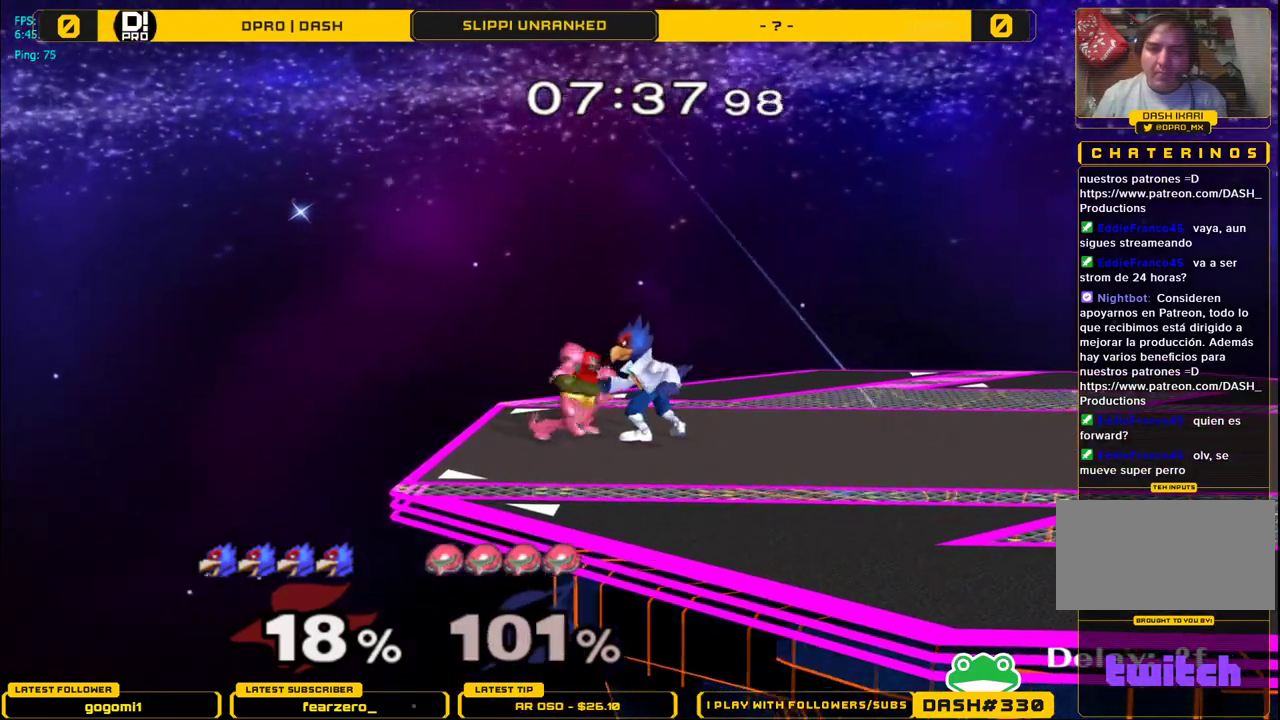
{"buttons": [], "left_stick": "center", "right_stick": "center", "events": [[17, "left_stick", "left"], [367, "left_stick", "center"]]}
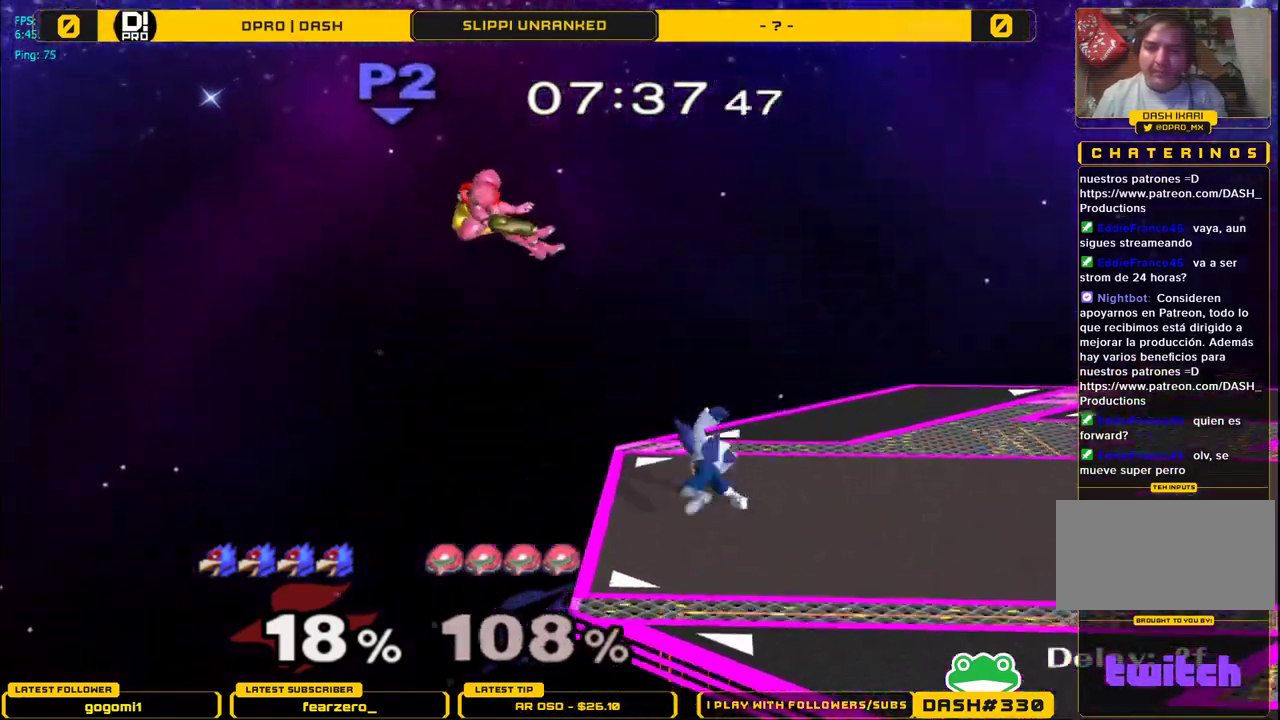
{"buttons": [], "left_stick": "left", "right_stick": "center", "events": [[250, "left_stick", "left"]]}
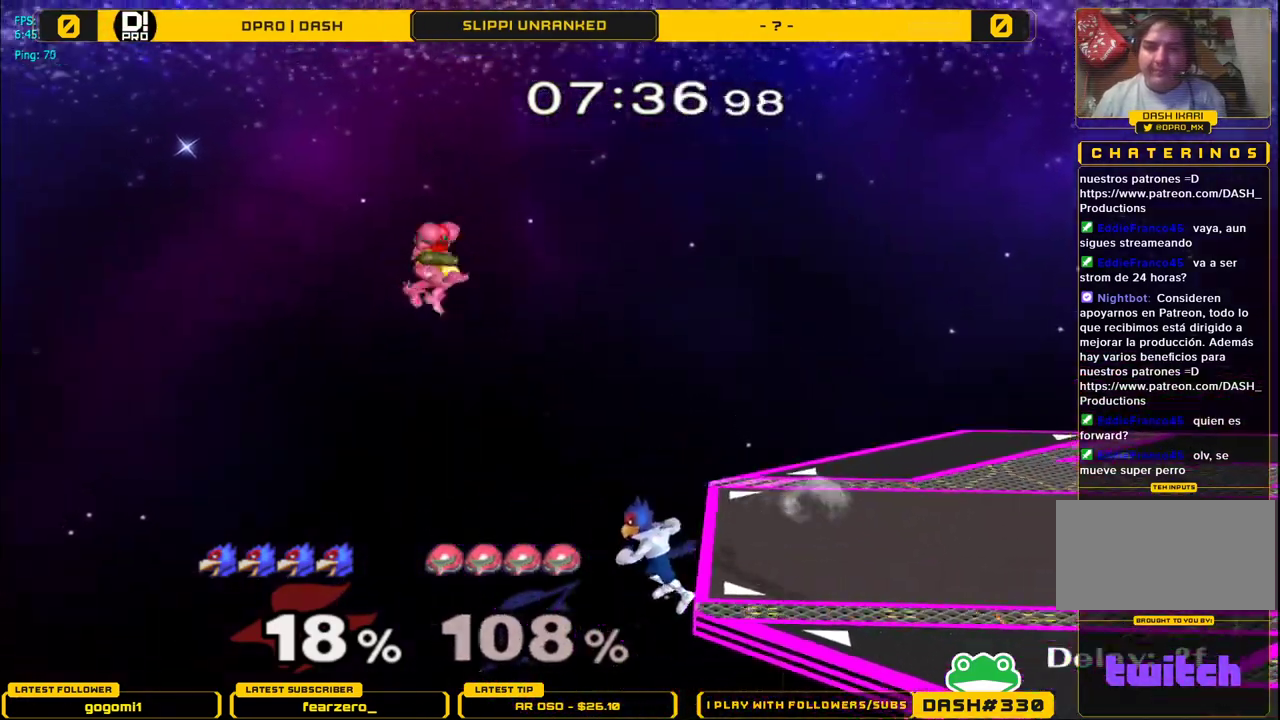
{"buttons": ["B"], "left_stick": "up-right", "right_stick": "center", "events": [[17, "left_stick", "down"], [83, "B", "down"], [483, "left_stick", "up-right"]]}
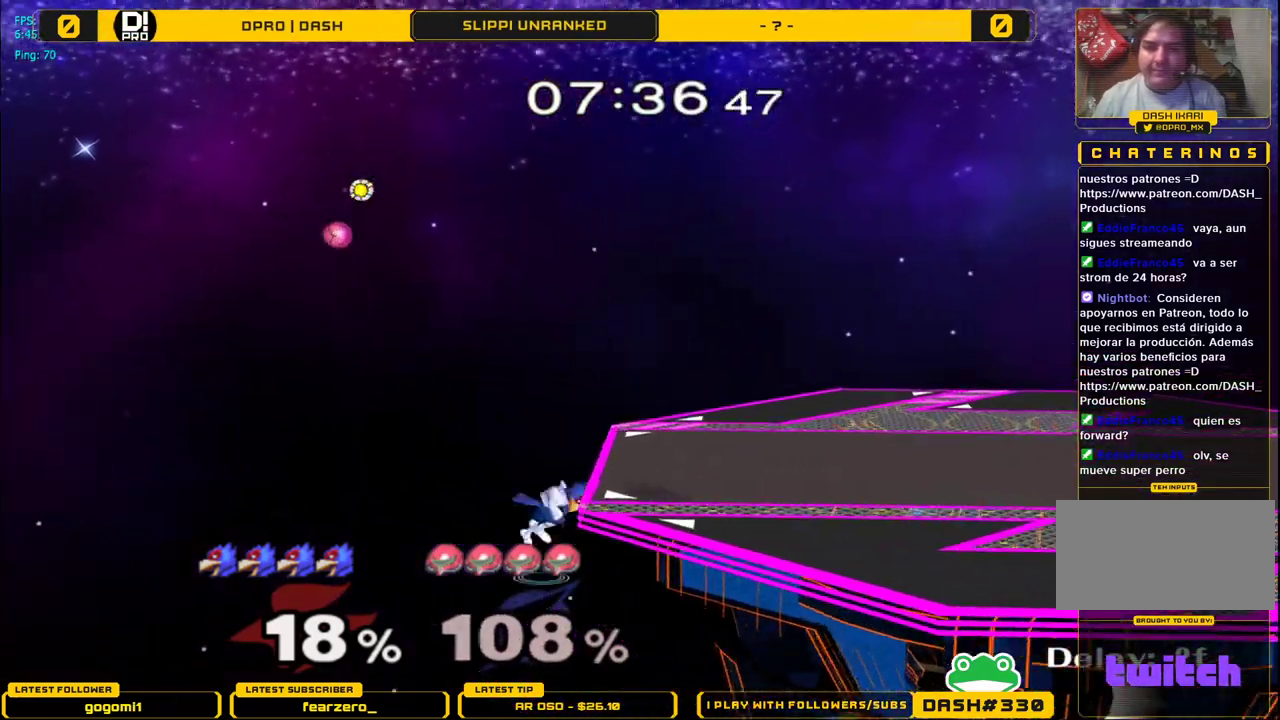
{"buttons": [], "left_stick": "center", "right_stick": "center", "events": [[33, "B", "up"], [100, "B", "down"], [200, "B", "up"], [500, "left_stick", "center"]]}
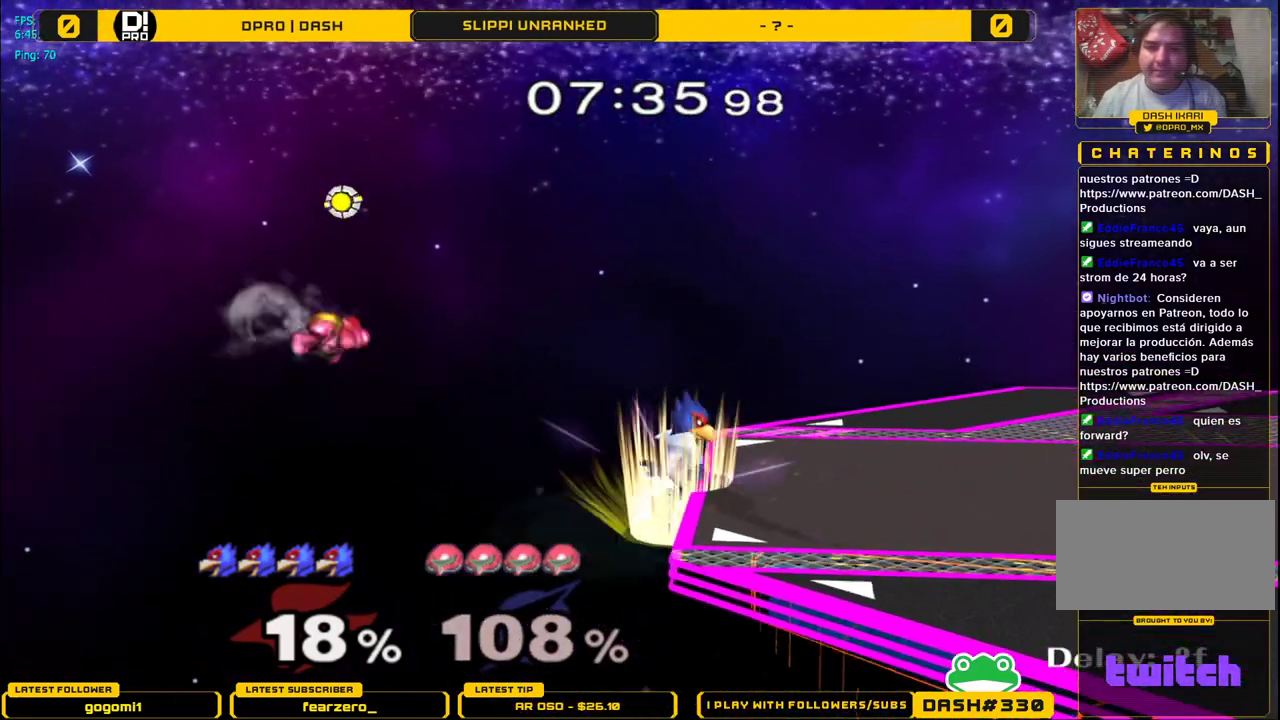
{"buttons": ["B"], "left_stick": "up-right", "right_stick": "center", "events": [[350, "left_stick", "left"], [417, "left_stick", "up"], [433, "B", "down"], [483, "left_stick", "up-right"]]}
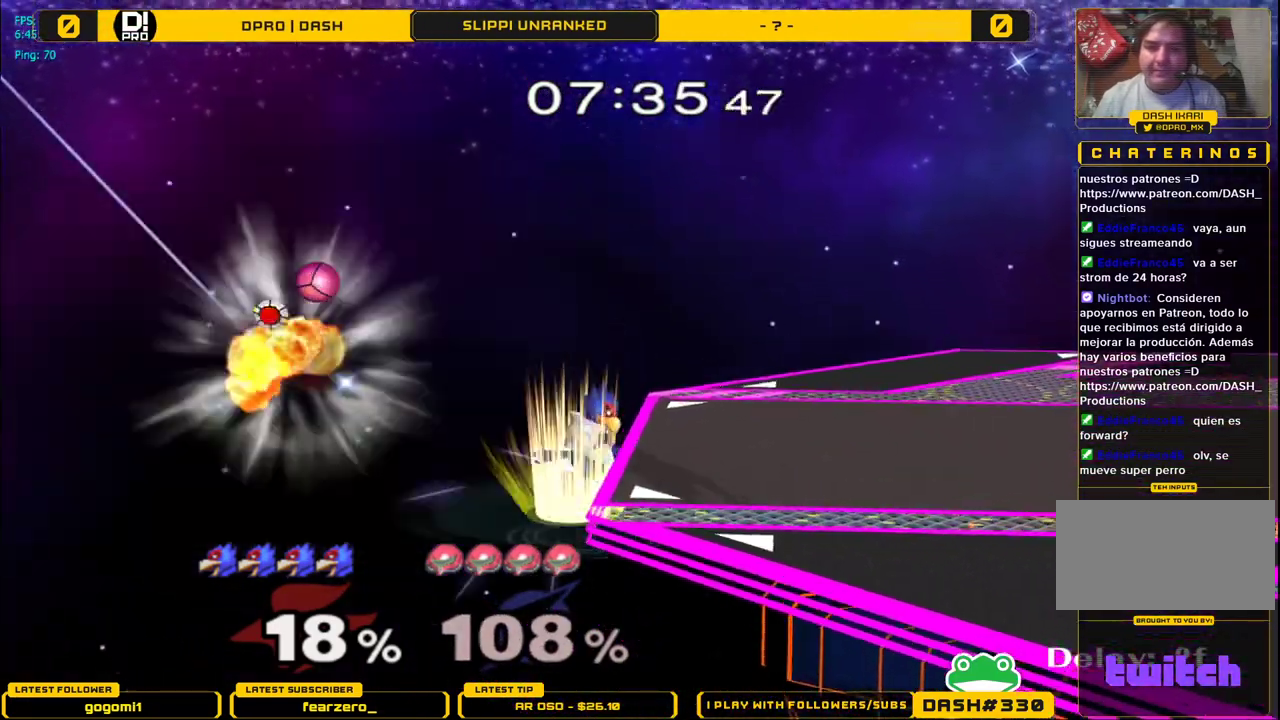
{"buttons": [], "left_stick": "center", "right_stick": "center", "events": [[17, "B", "up"], [83, "left_stick", "right"], [467, "left_stick", "center"]]}
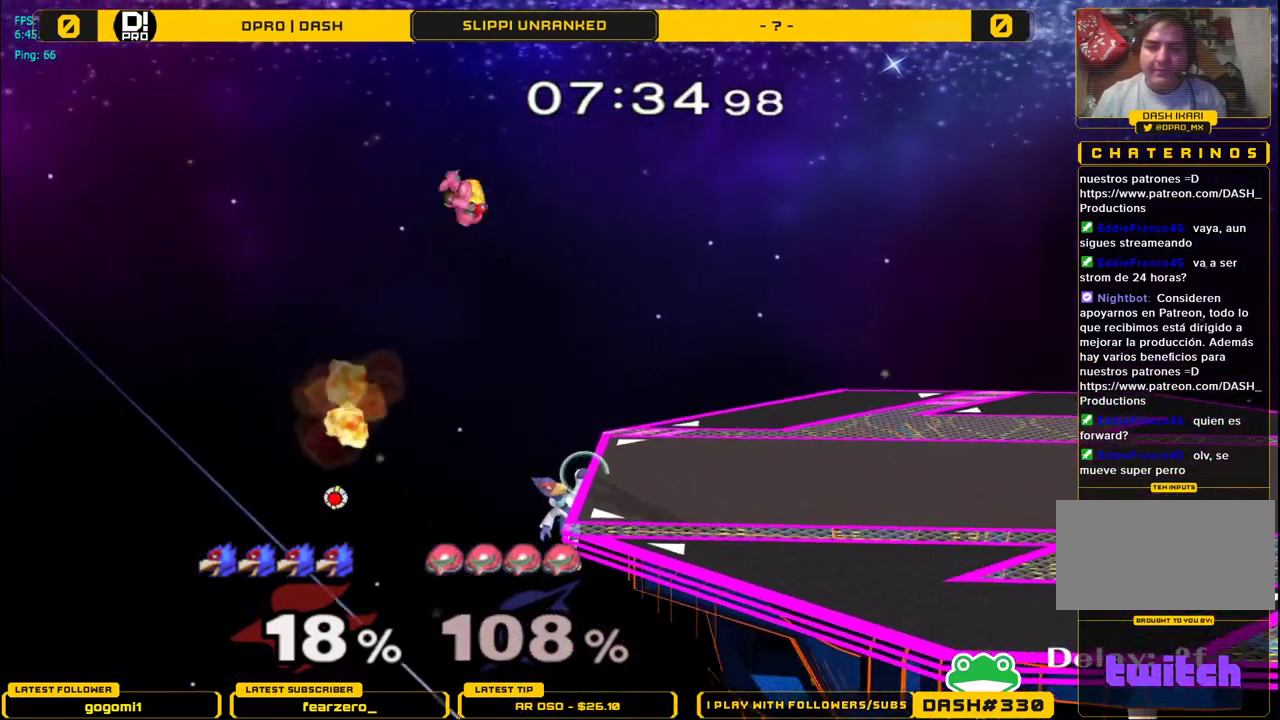
{"buttons": ["Y"], "left_stick": "right", "right_stick": "center", "events": [[167, "left_stick", "down"], [200, "Y", "down"], [250, "left_stick", "up-right"], [333, "right_stick", "left"], [383, "left_stick", "right"], [383, "right_stick", "up"], [417, "Z", "down"], [433, "Z", "up"], [450, "right_stick", "center"]]}
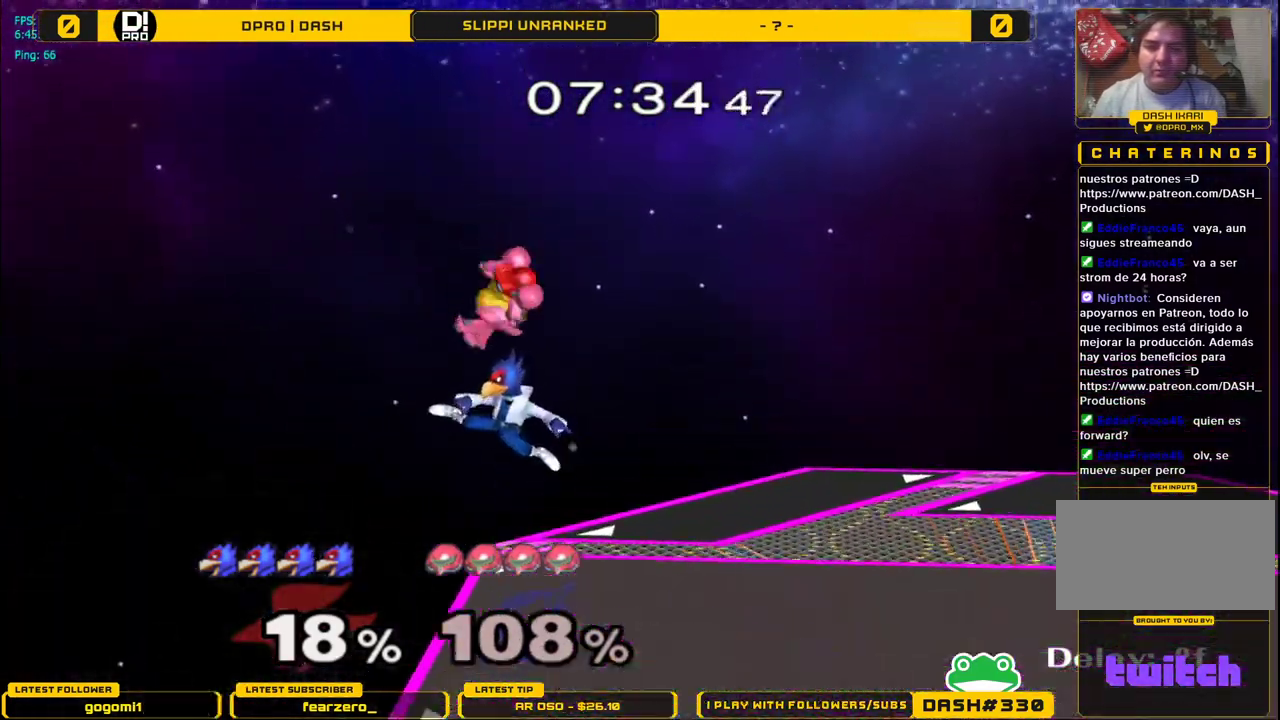
{"buttons": ["L1"], "left_stick": "right", "right_stick": "center", "events": [[117, "left_stick", "up-right"], [283, "Y", "up"], [300, "left_stick", "right"], [350, "L1", "down"]]}
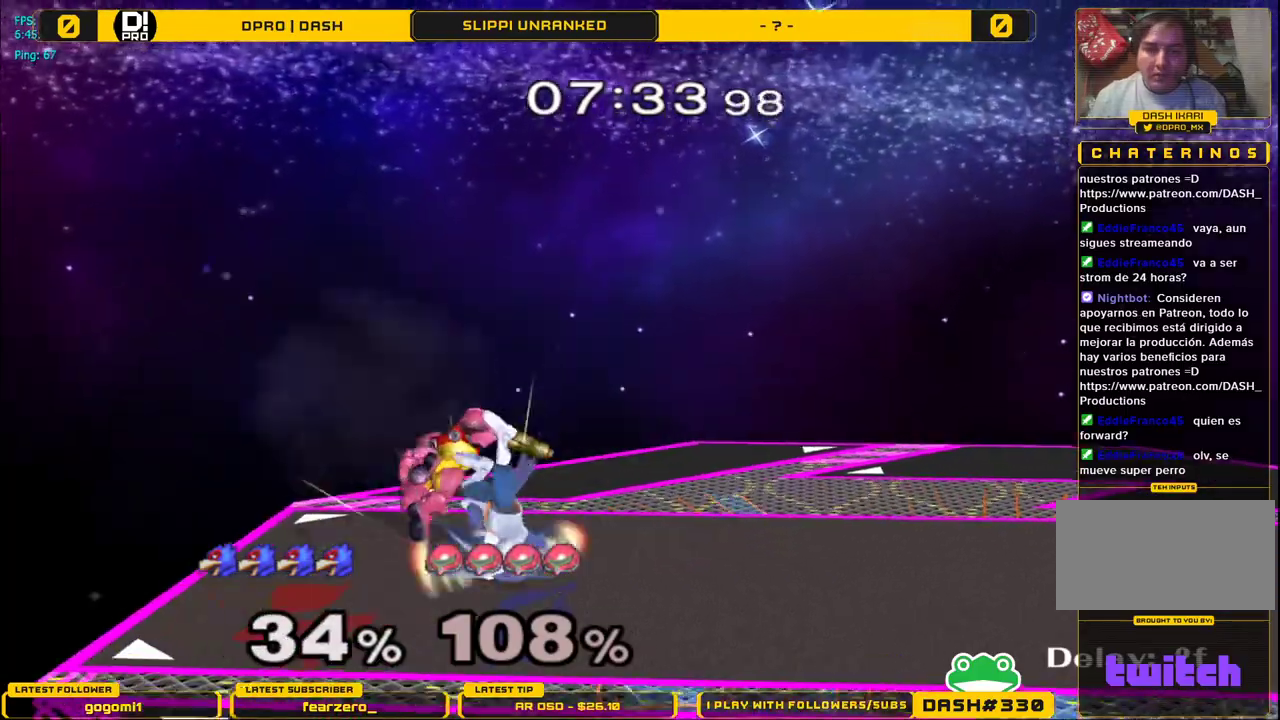
{"buttons": [], "left_stick": "center", "right_stick": "center", "events": [[150, "L1", "up"], [217, "left_stick", "center"]]}
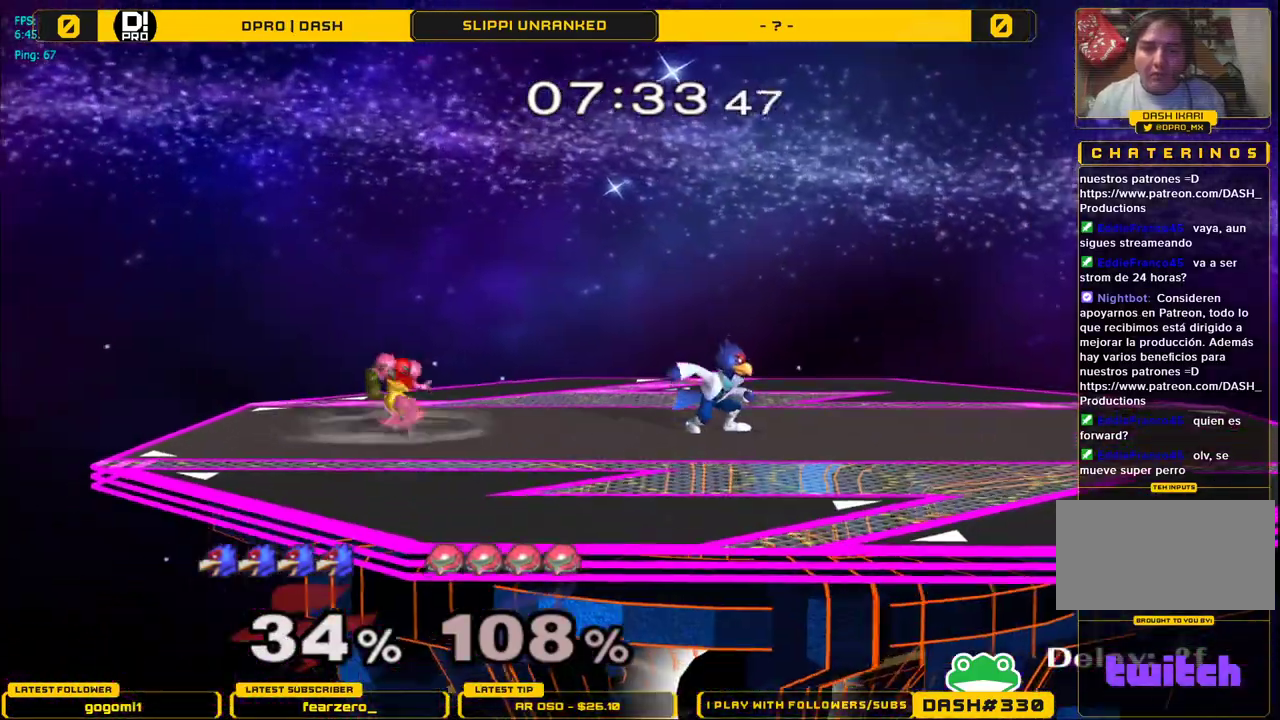
{"buttons": [], "left_stick": "left", "right_stick": "center", "events": [[200, "left_stick", "left"]]}
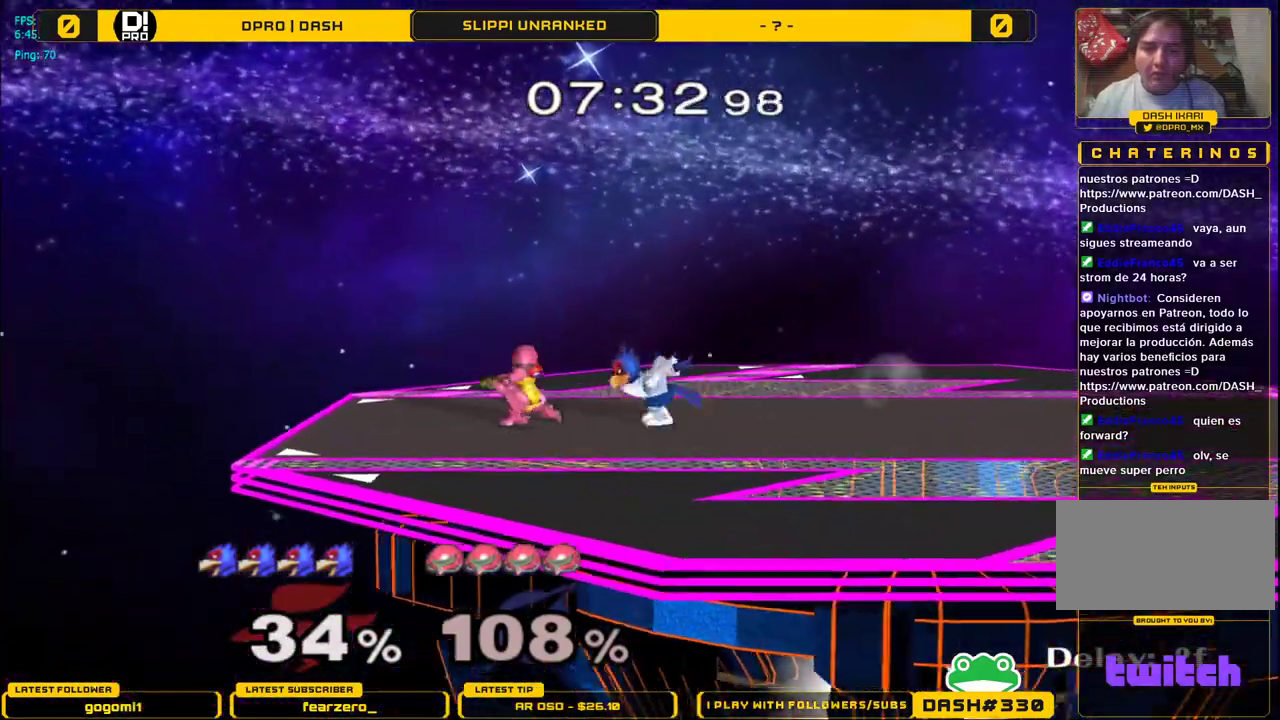
{"buttons": ["L1", "Z"], "left_stick": "left", "right_stick": "center", "events": [[33, "L1", "down"], [150, "Z", "down"], [267, "Z", "up"], [317, "Z", "down"], [400, "Z", "up"], [450, "Z", "down"]]}
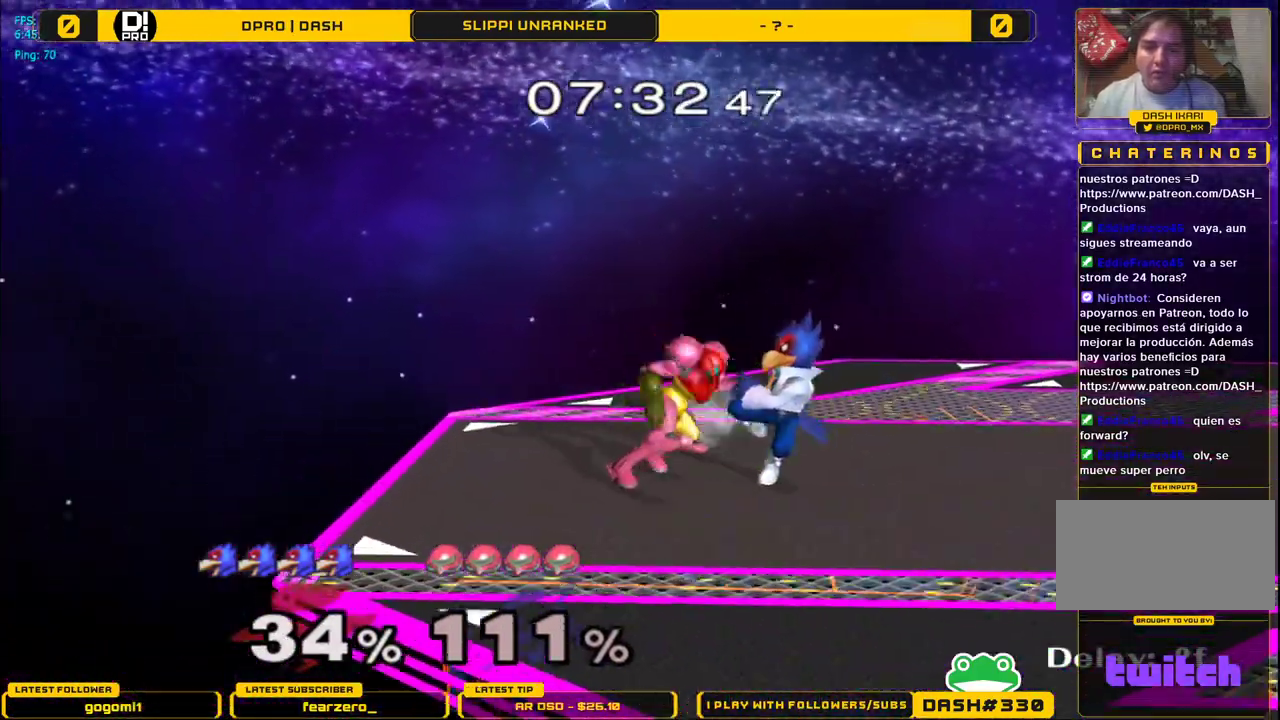
{"buttons": [], "left_stick": "down", "right_stick": "center", "events": [[67, "left_stick", "center"], [100, "Z", "up"], [133, "L1", "up"], [317, "left_stick", "down"]]}
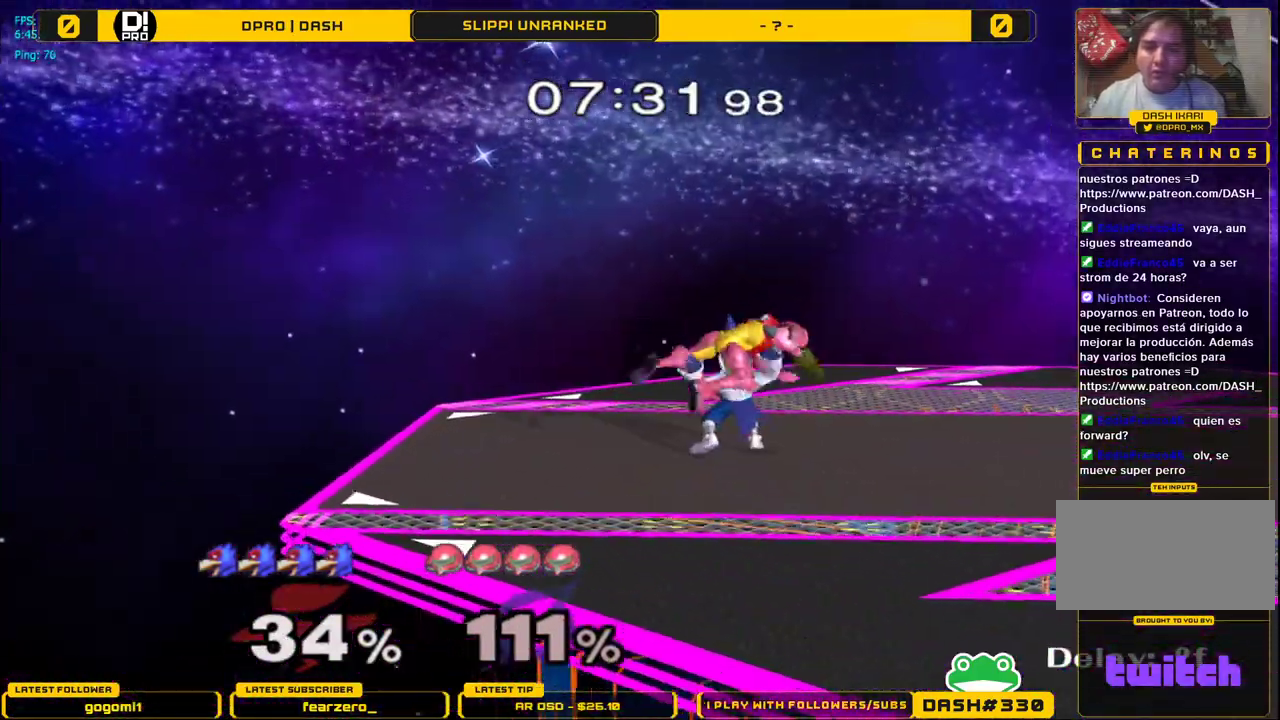
{"buttons": [], "left_stick": "down", "right_stick": "center", "events": []}
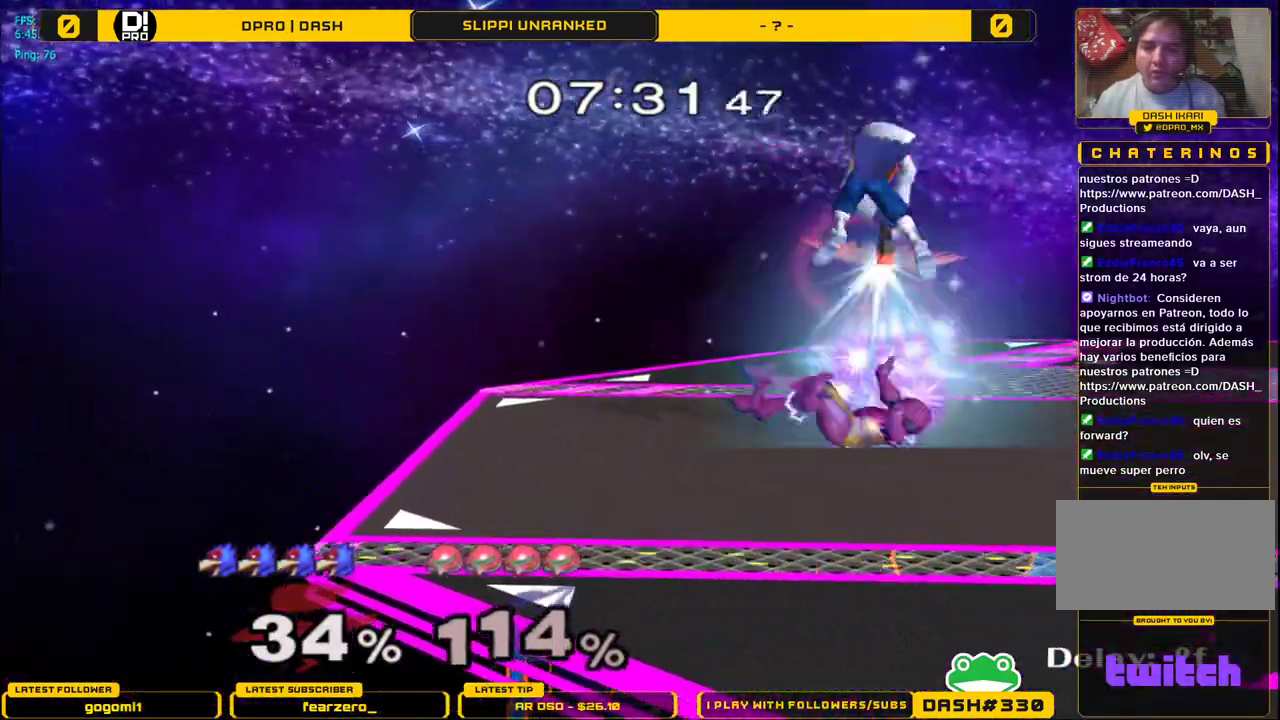
{"buttons": [], "left_stick": "down", "right_stick": "center", "events": [[283, "left_stick", "down-right"], [500, "left_stick", "down"]]}
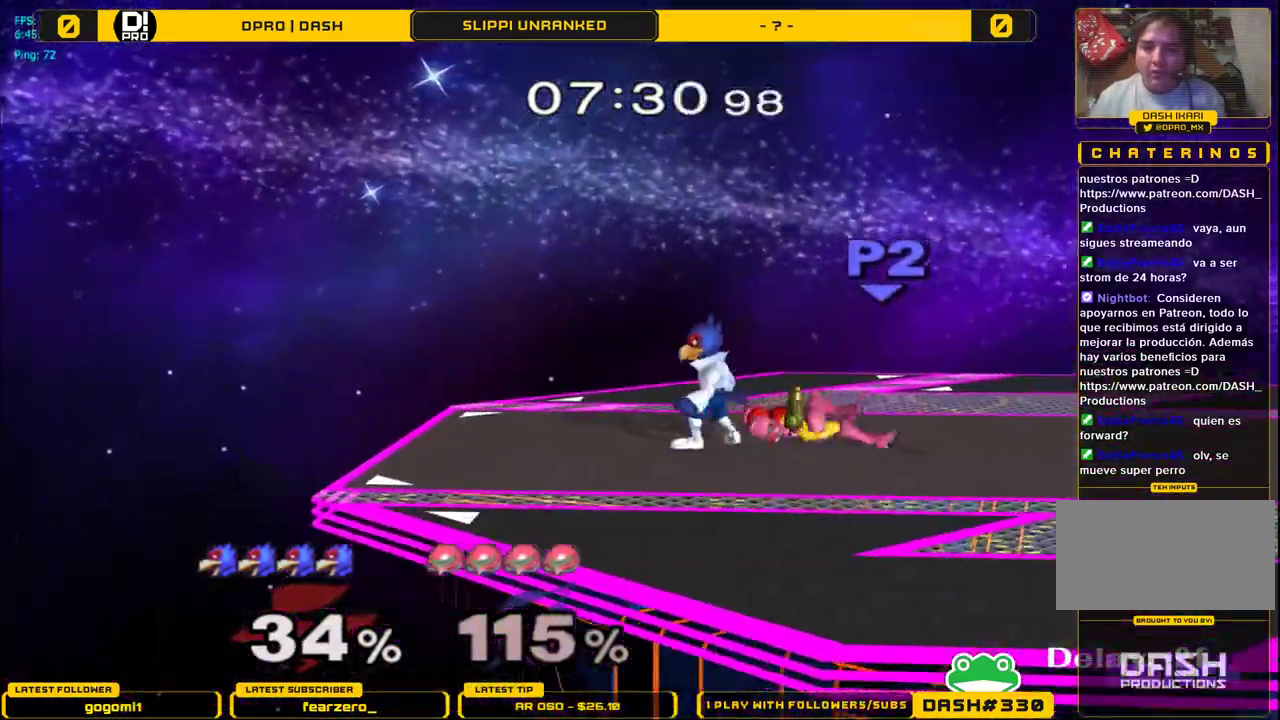
{"buttons": [], "left_stick": "center", "right_stick": "center", "events": [[67, "A", "down"], [150, "A", "up"], [467, "left_stick", "center"]]}
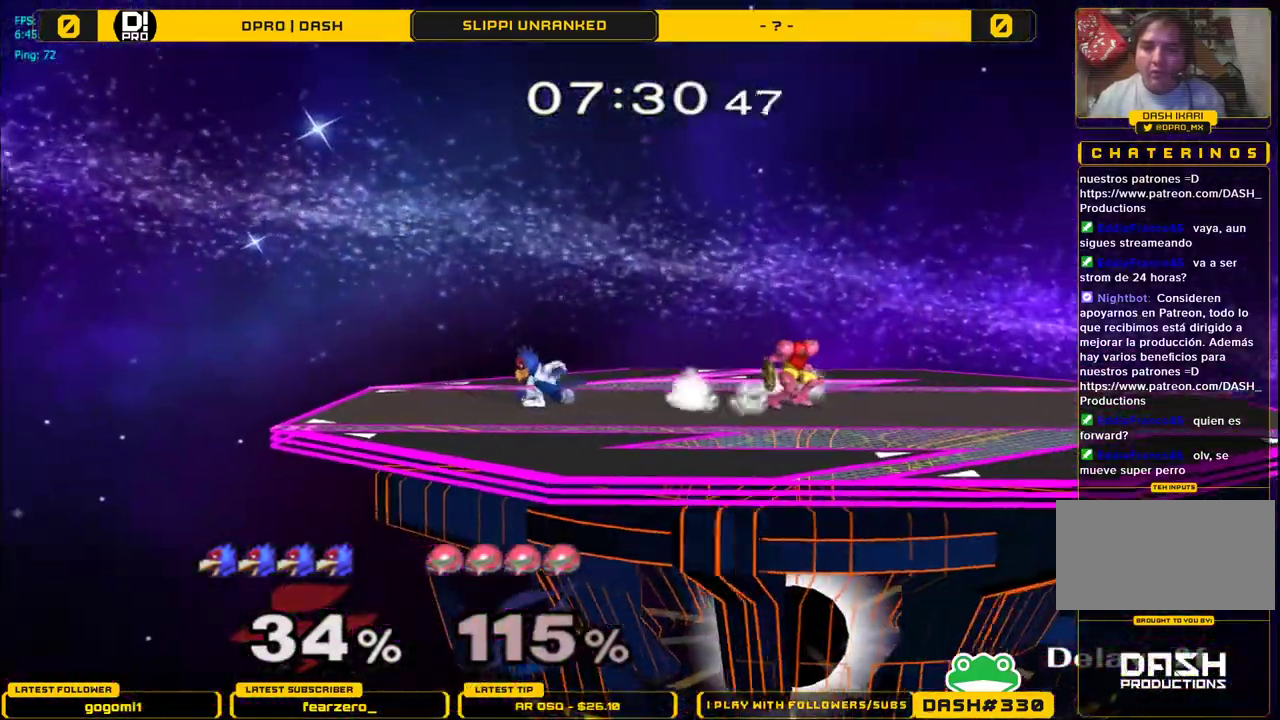
{"buttons": [], "left_stick": "right", "right_stick": "center", "events": [[67, "Y", "down"], [67, "left_stick", "down-right"], [133, "R1", "down"], [217, "Y", "up"], [217, "left_stick", "right"], [333, "R1", "up"]]}
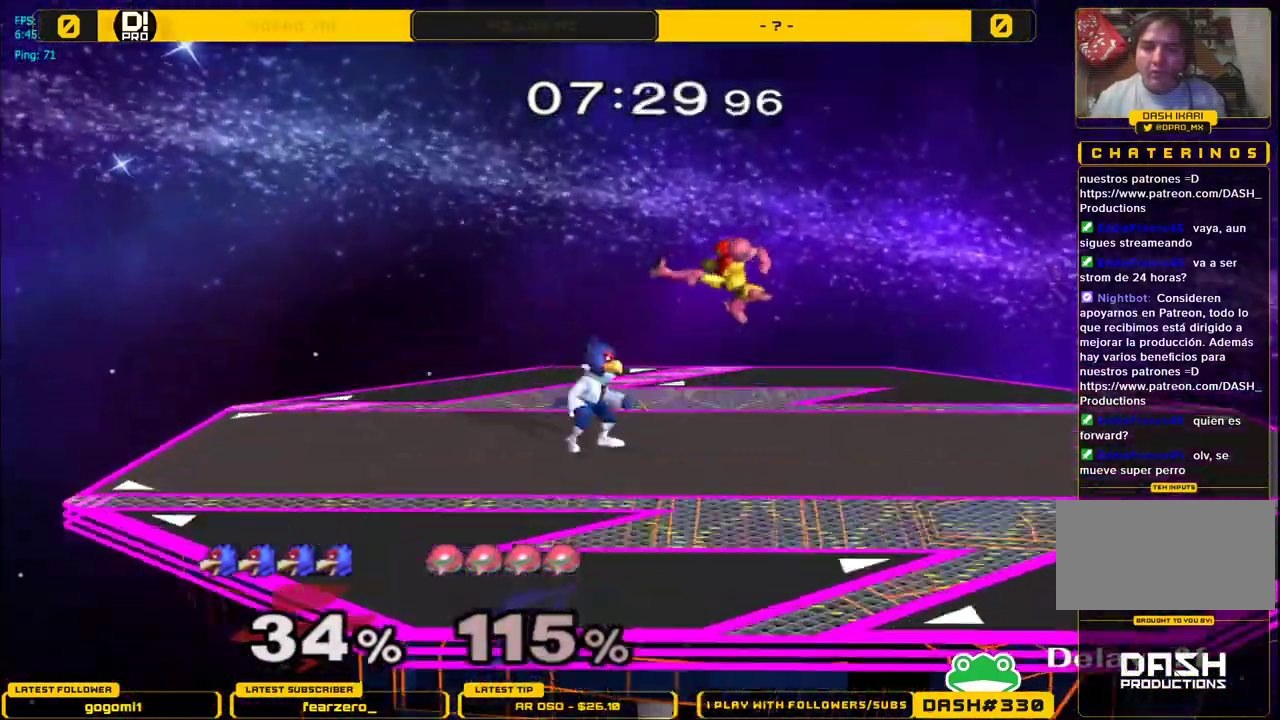
{"buttons": ["A"], "left_stick": "center", "right_stick": "center", "events": [[50, "L1", "down"], [50, "left_stick", "center"], [333, "Y", "down"], [367, "Y", "up"], [400, "L1", "up"], [450, "A", "down"]]}
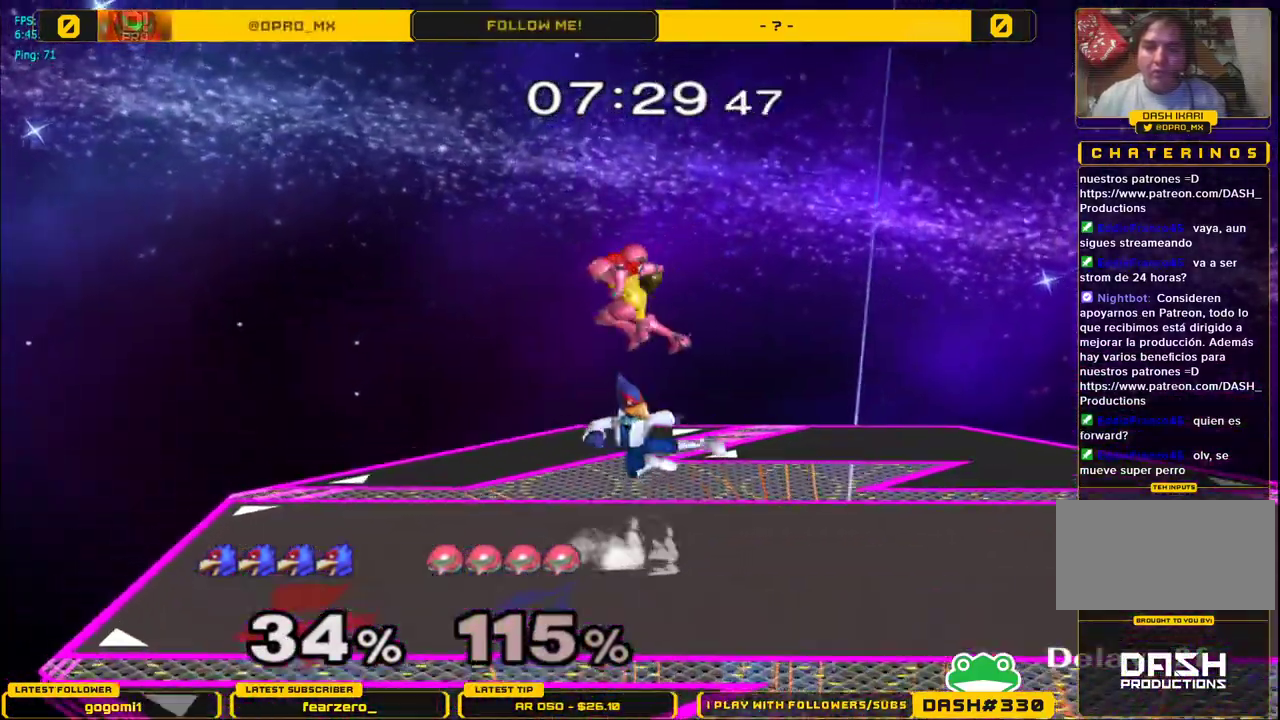
{"buttons": [], "left_stick": "right", "right_stick": "center", "events": [[117, "A", "up"], [233, "left_stick", "down"], [250, "L1", "down"], [367, "left_stick", "center"], [383, "L1", "up"], [450, "left_stick", "right"]]}
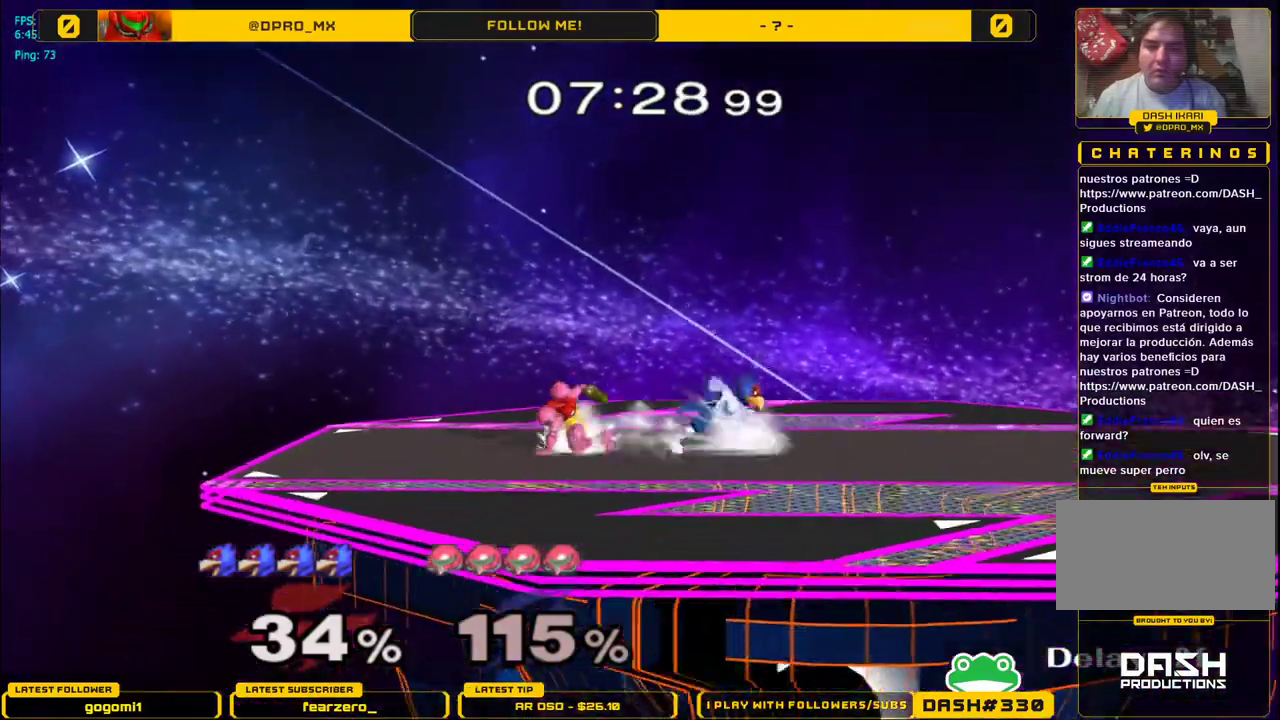
{"buttons": [], "left_stick": "center", "right_stick": "center", "events": [[100, "Y", "down"], [133, "left_stick", "left"], [167, "Y", "up"], [217, "left_stick", "center"], [250, "B", "down"], [383, "left_stick", "down"], [450, "B", "up"], [450, "left_stick", "center"]]}
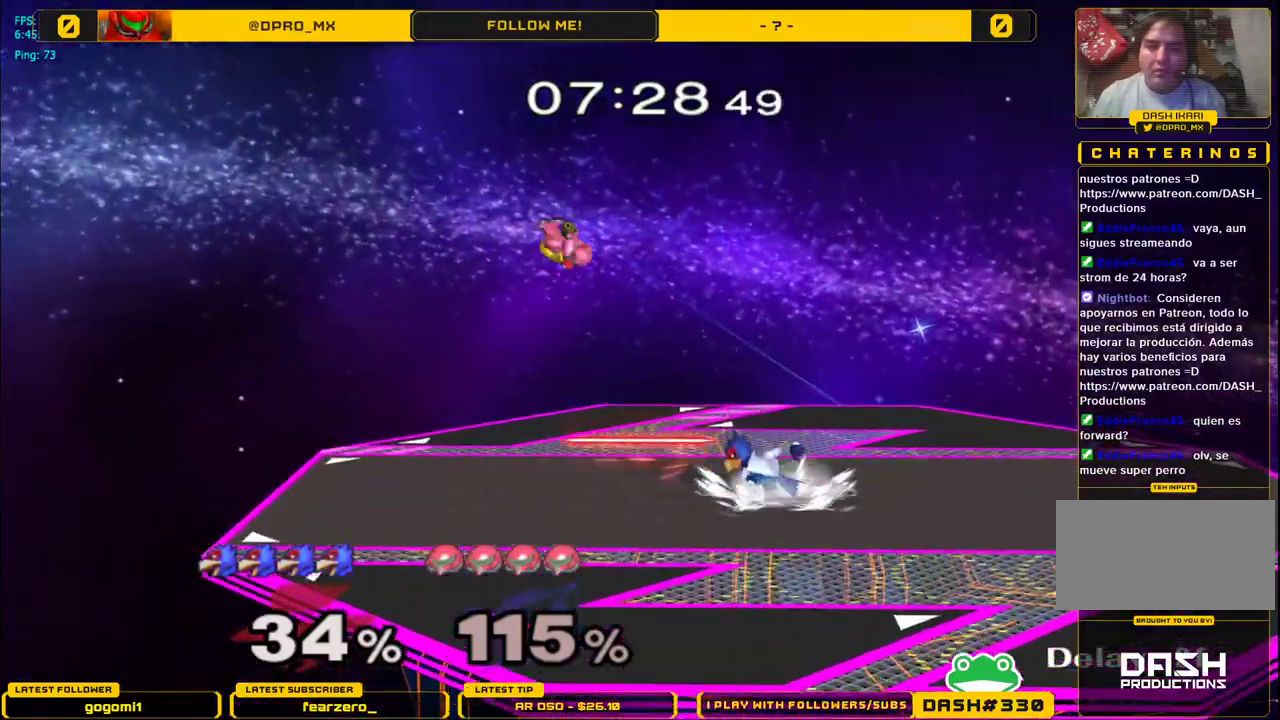
{"buttons": [], "left_stick": "down", "right_stick": "center", "events": [[100, "Y", "down"], [117, "left_stick", "right"], [150, "Y", "up"], [233, "left_stick", "left"], [300, "left_stick", "center"], [317, "B", "down"], [483, "B", "up"], [500, "left_stick", "down"]]}